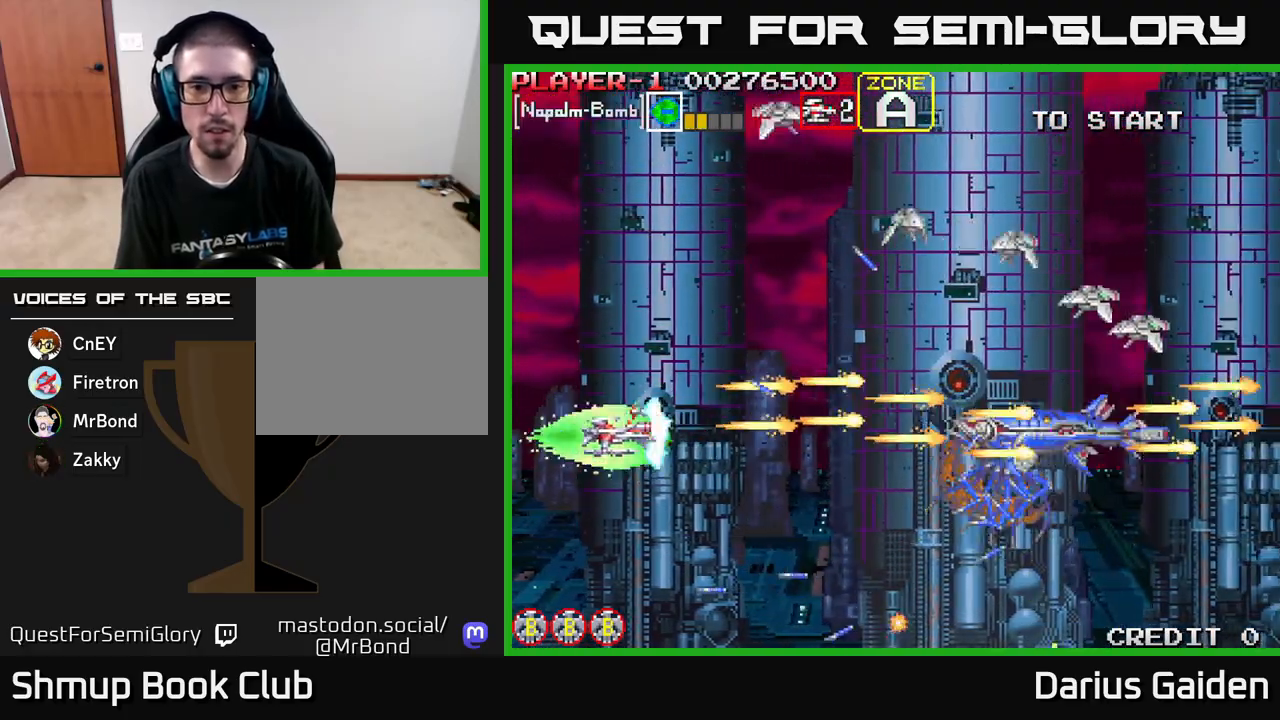
Gameplay with a controller (Xbox layout); each line is a JSON object with the inputs held at the frame after it. "events" lists button and stick changes between this image and that frame as [ms after this image, input, new state], when the widget could be followed in between. Not read: right_stick.
{"buttons": ["R2", "DPAD_UP"], "left_stick": "center", "events": [[83, "DPAD_DOWN", "up"], [317, "DPAD_RIGHT", "up"], [317, "DPAD_UP", "down"]]}
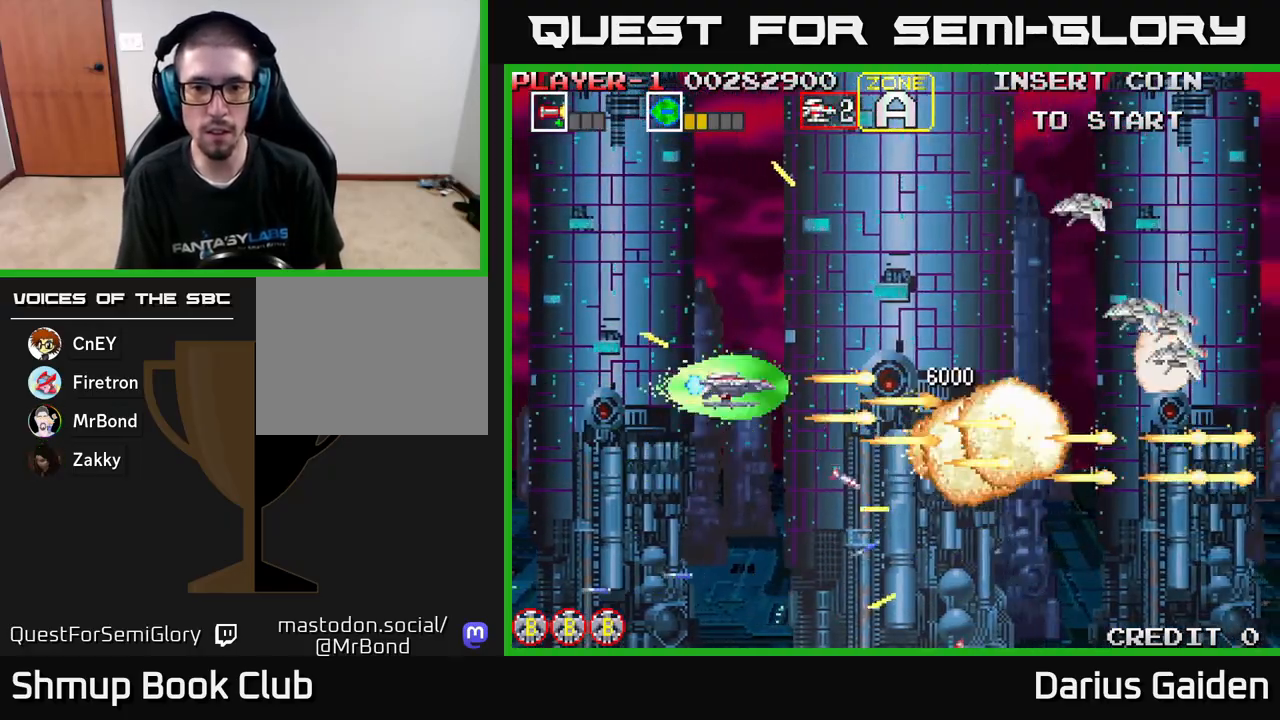
{"buttons": ["R2", "DPAD_DOWN"], "left_stick": "center", "events": [[250, "DPAD_RIGHT", "down"], [300, "DPAD_UP", "up"], [383, "DPAD_DOWN", "down"], [467, "DPAD_RIGHT", "up"]]}
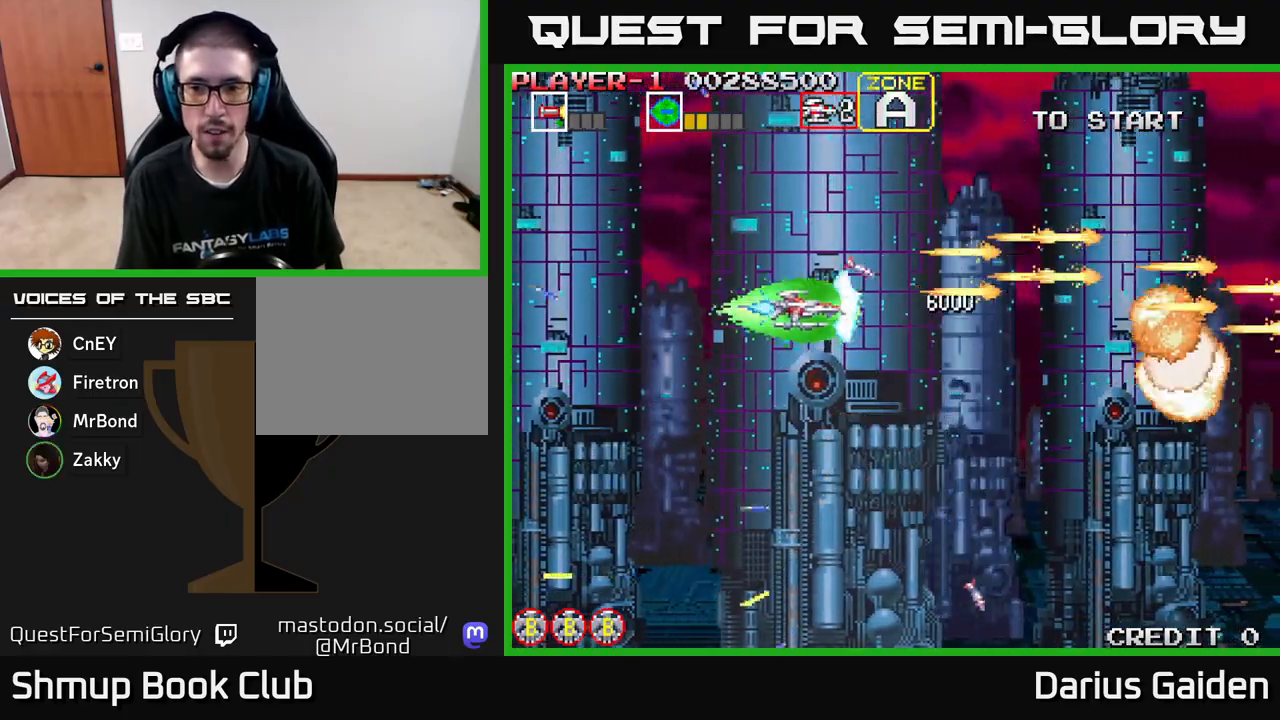
{"buttons": ["R2", "DPAD_DOWN", "DPAD_LEFT"], "left_stick": "center", "events": [[167, "DPAD_DOWN", "up"], [183, "DPAD_RIGHT", "down"], [267, "DPAD_RIGHT", "up"], [367, "DPAD_LEFT", "down"], [467, "DPAD_DOWN", "down"]]}
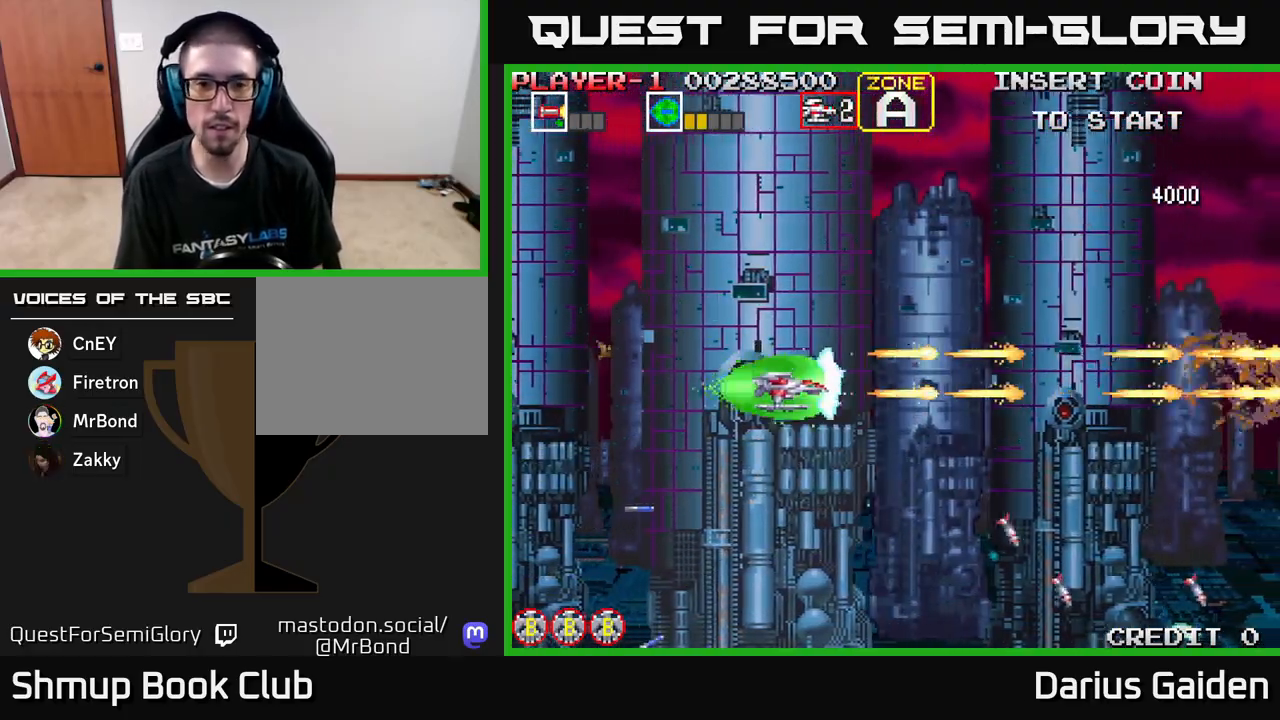
{"buttons": ["R2"], "left_stick": "center", "events": [[33, "DPAD_DOWN", "up"], [483, "DPAD_LEFT", "up"]]}
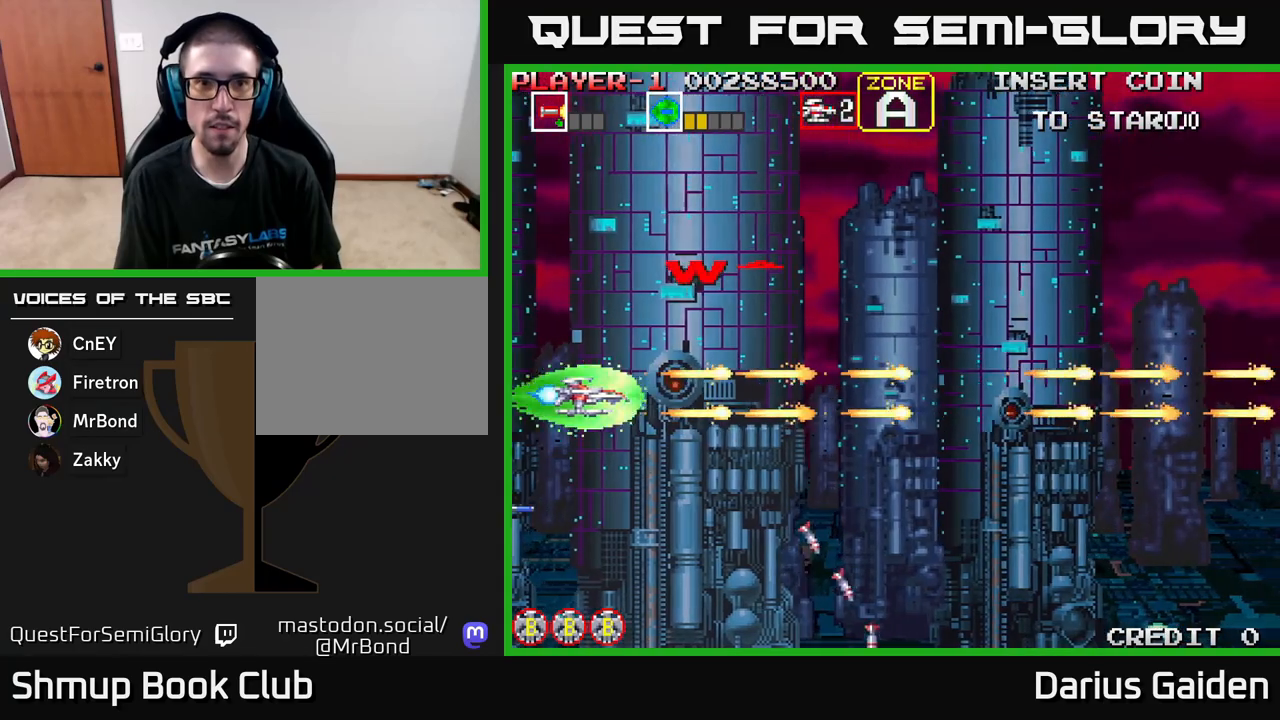
{"buttons": ["R2"], "left_stick": "center", "events": []}
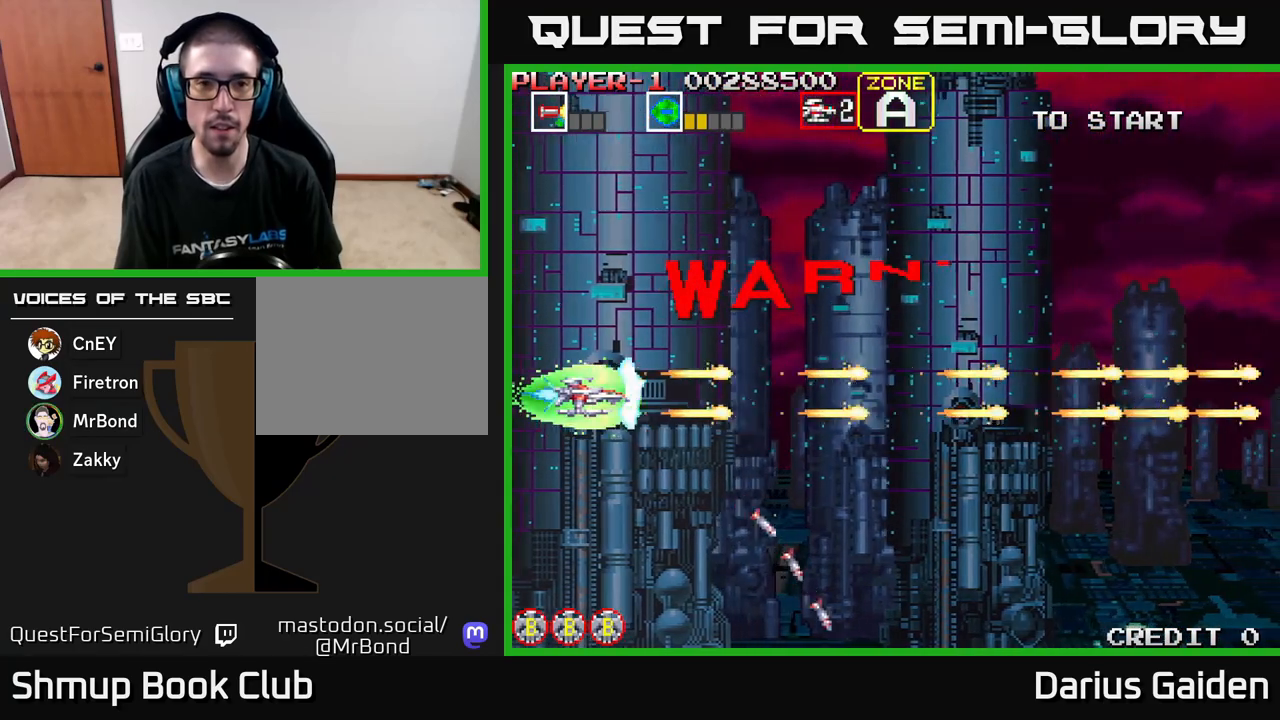
{"buttons": ["R2"], "left_stick": "center", "events": []}
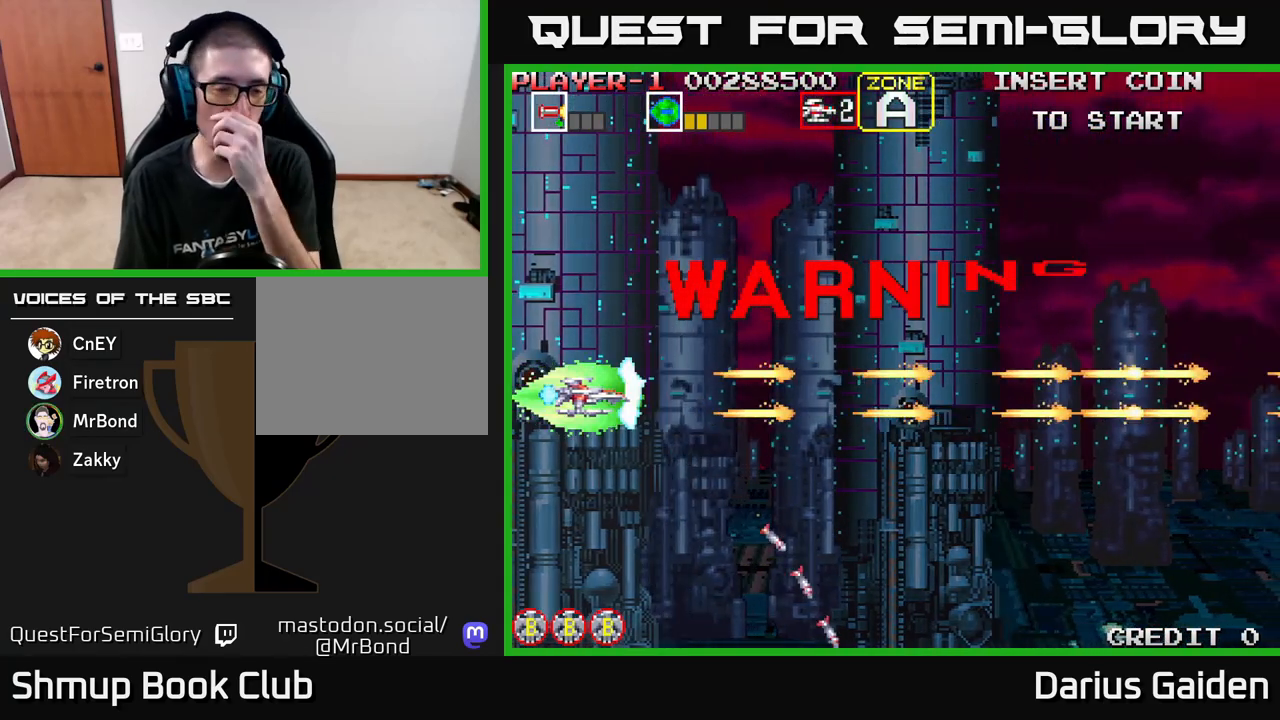
{"buttons": ["R2"], "left_stick": "center", "events": []}
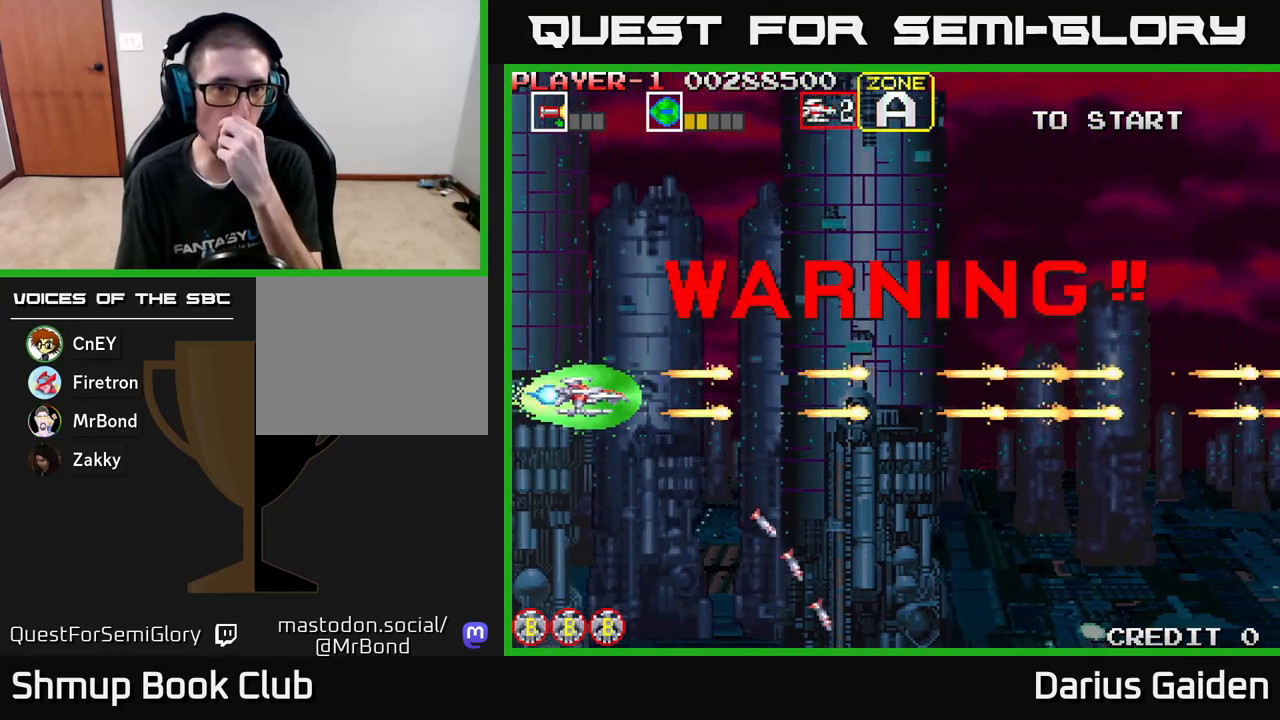
{"buttons": ["R2"], "left_stick": "center", "events": []}
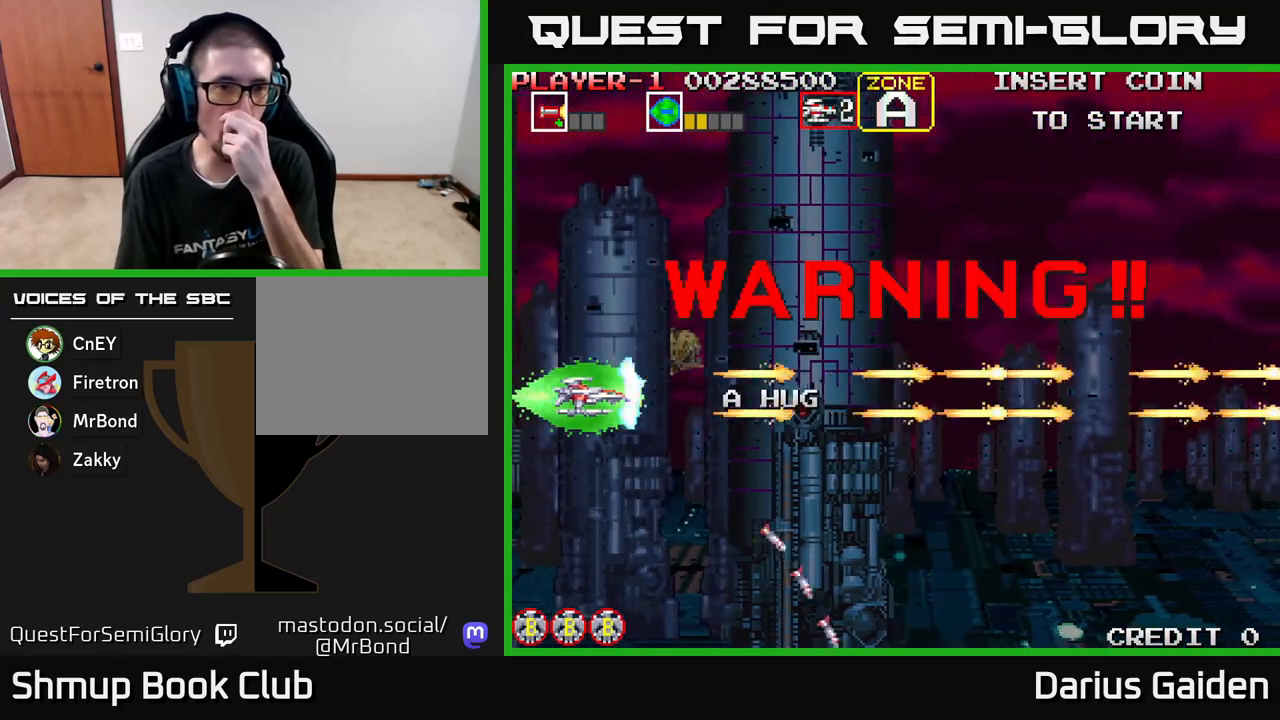
{"buttons": ["R2"], "left_stick": "center", "events": []}
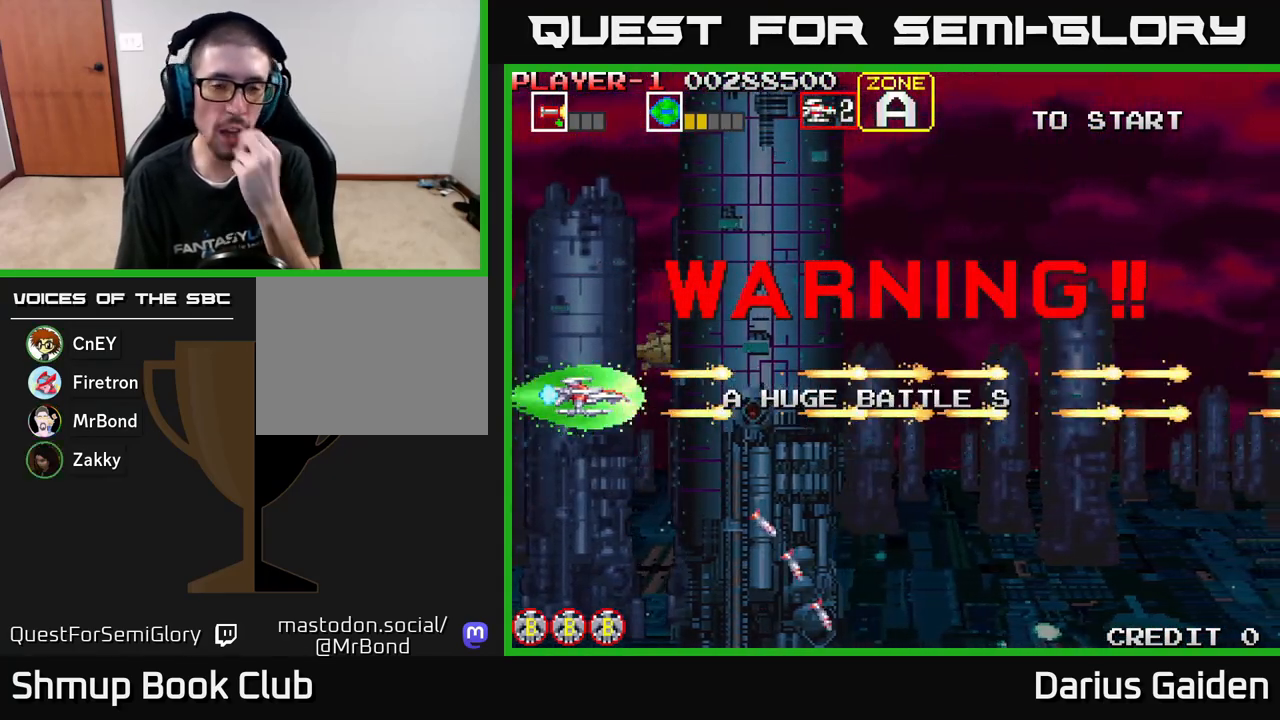
{"buttons": ["R2"], "left_stick": "center", "events": []}
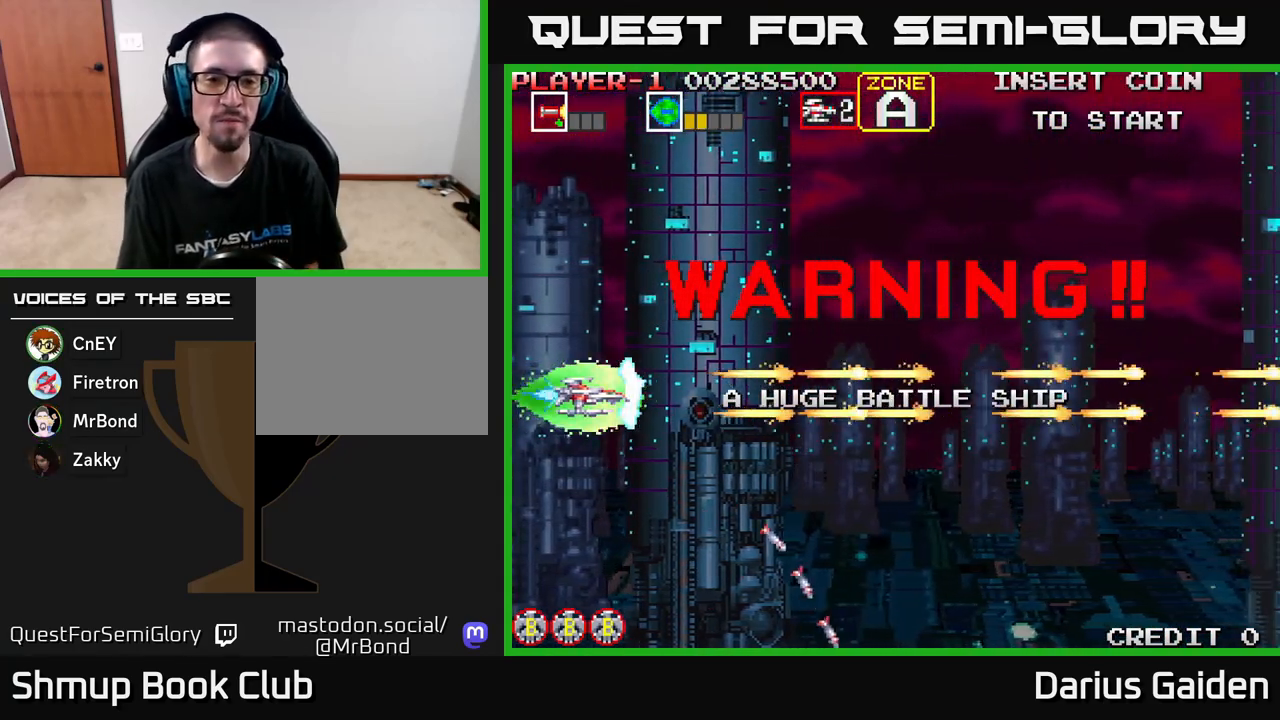
{"buttons": [], "left_stick": "center", "events": [[300, "R2", "up"]]}
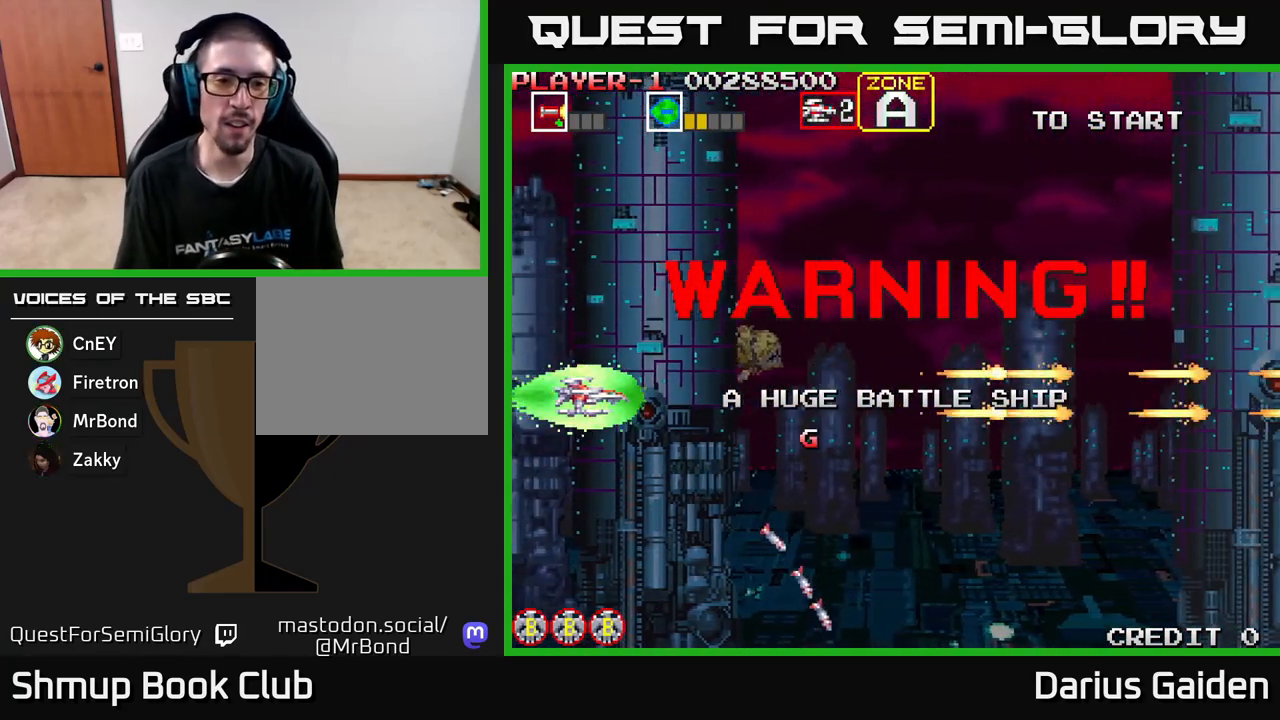
{"buttons": ["R2", "DPAD_UP"], "left_stick": "center", "events": [[383, "R2", "down"], [467, "DPAD_UP", "down"]]}
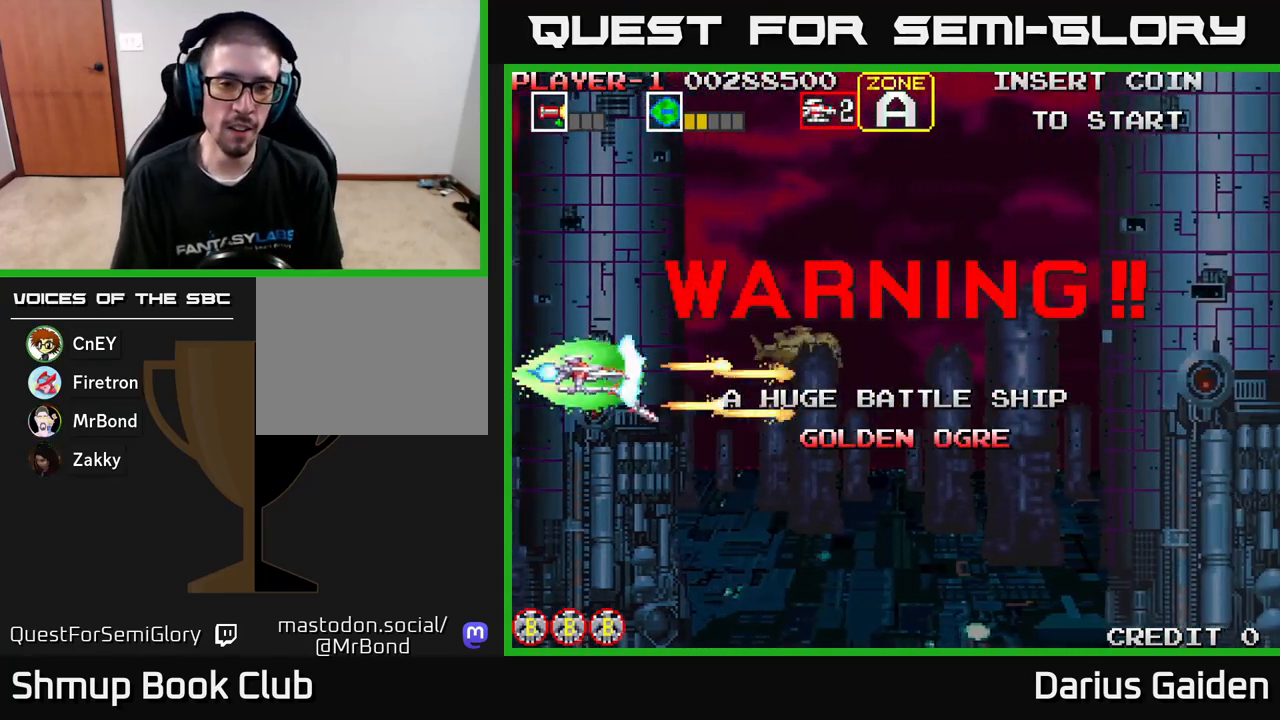
{"buttons": ["R2"], "left_stick": "center", "events": [[100, "DPAD_RIGHT", "down"], [150, "DPAD_UP", "up"], [250, "DPAD_RIGHT", "up"]]}
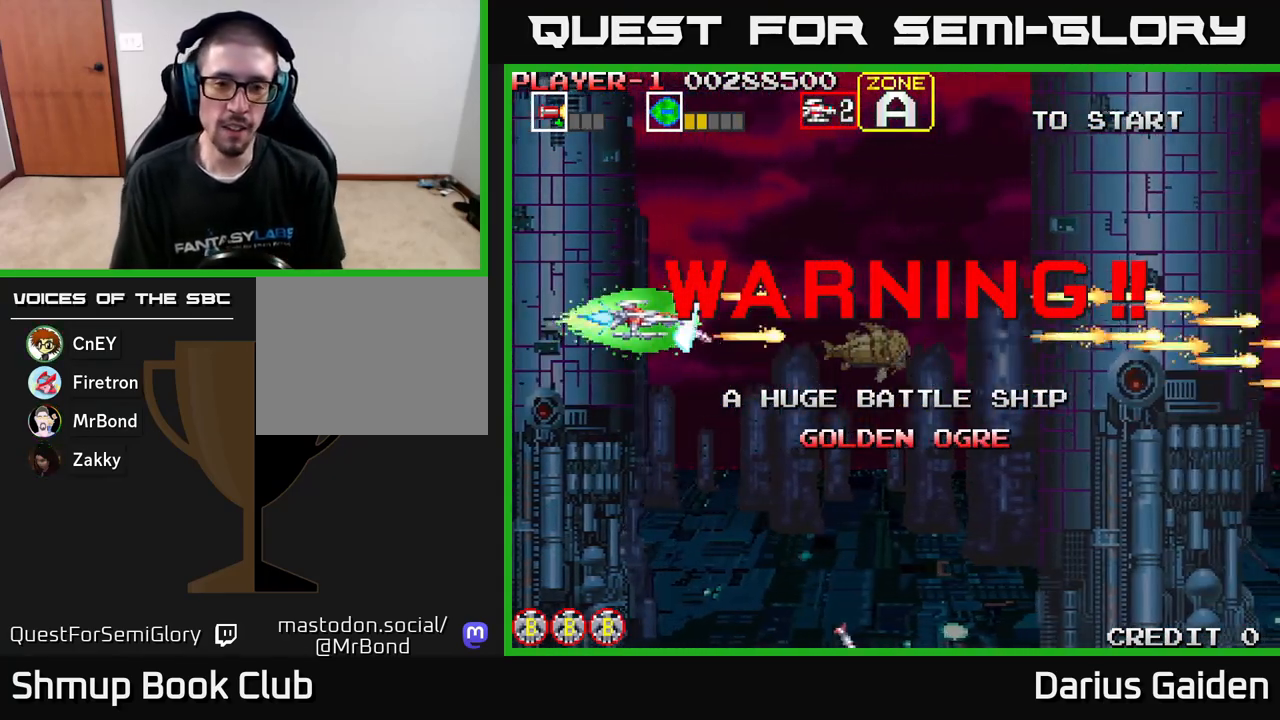
{"buttons": ["R2"], "left_stick": "center", "events": [[50, "DPAD_DOWN", "down"], [133, "DPAD_DOWN", "up"]]}
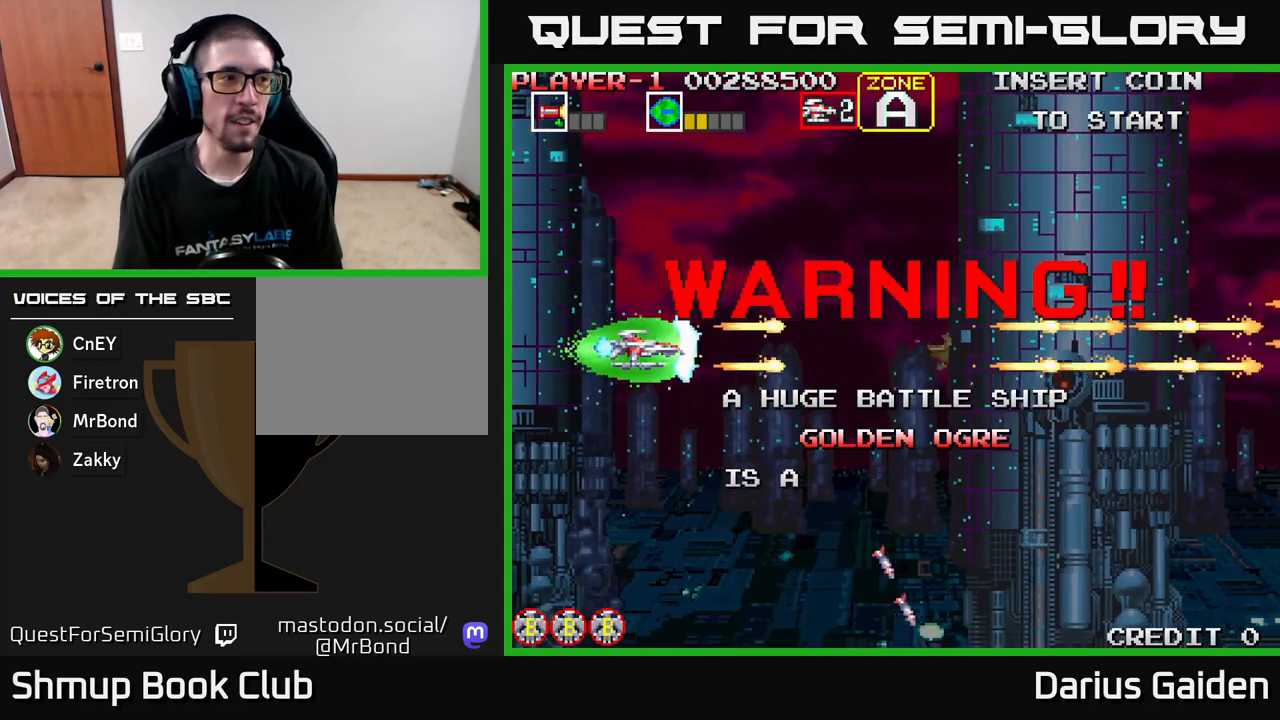
{"buttons": ["R2"], "left_stick": "center", "events": []}
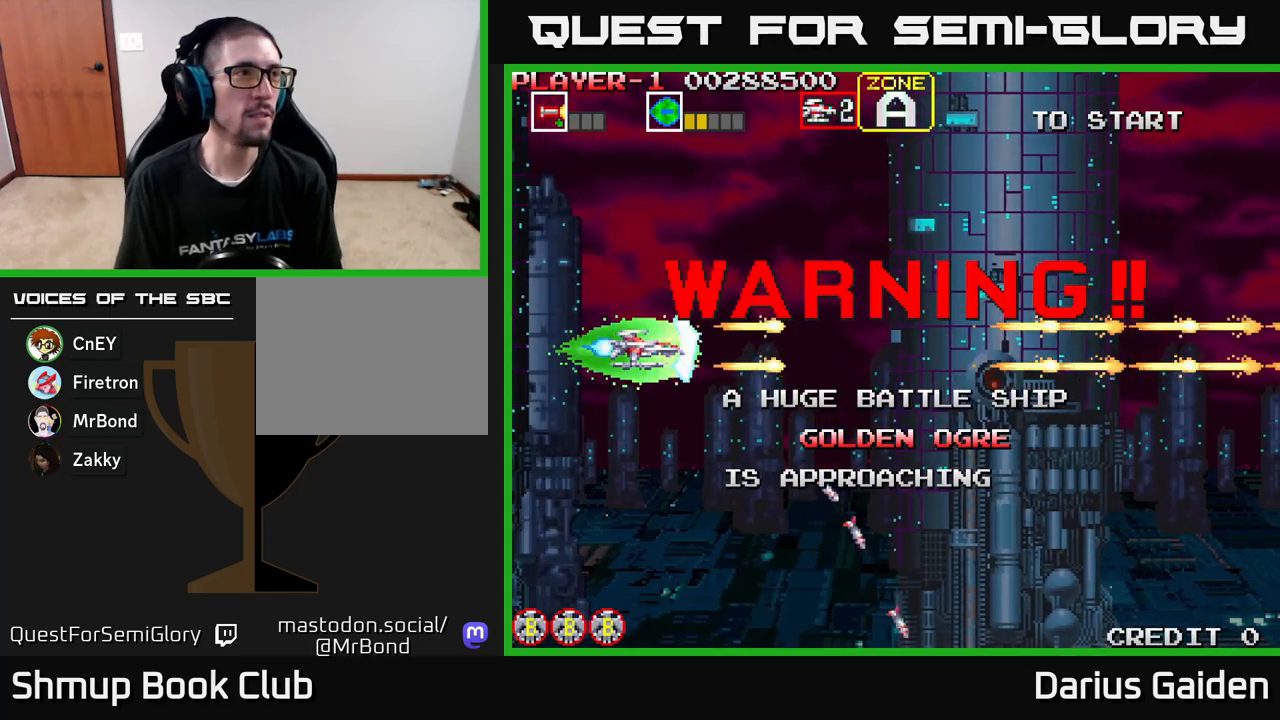
{"buttons": ["R2"], "left_stick": "center", "events": []}
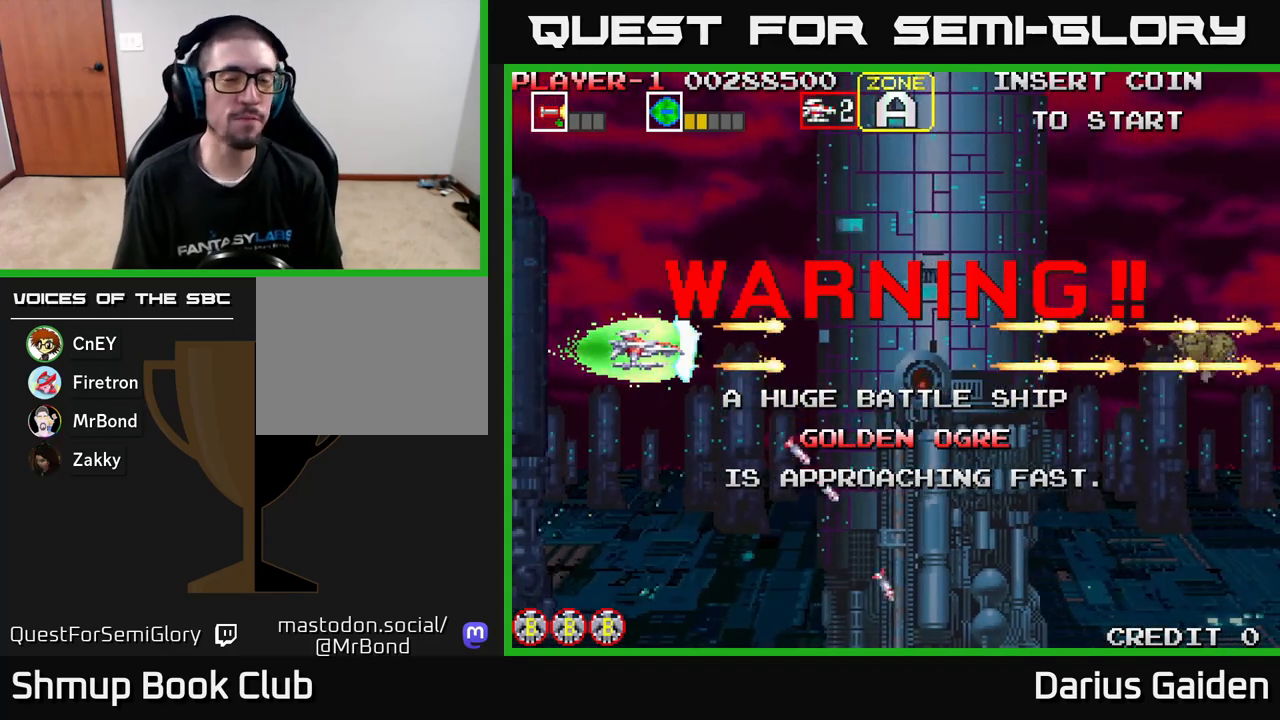
{"buttons": ["R2", "DPAD_RIGHT"], "left_stick": "center", "events": [[233, "DPAD_RIGHT", "down"]]}
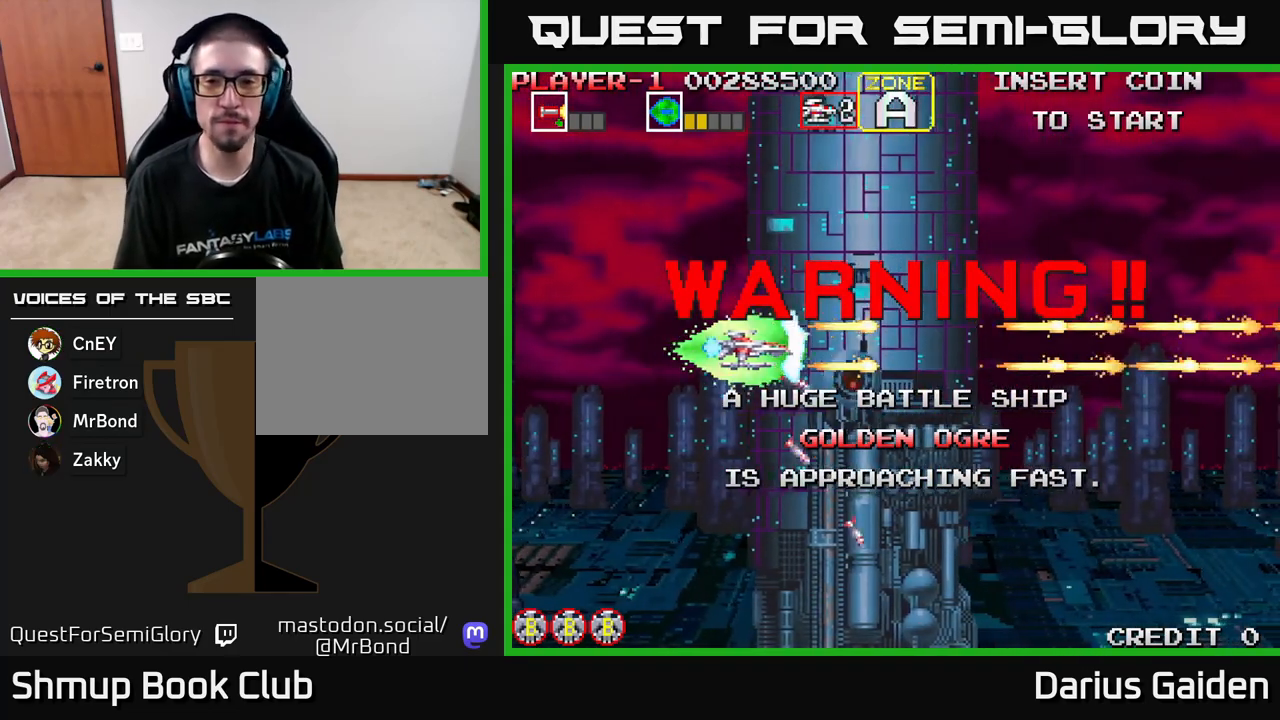
{"buttons": ["R2", "DPAD_LEFT"], "left_stick": "center", "events": [[350, "DPAD_RIGHT", "up"], [417, "DPAD_LEFT", "down"]]}
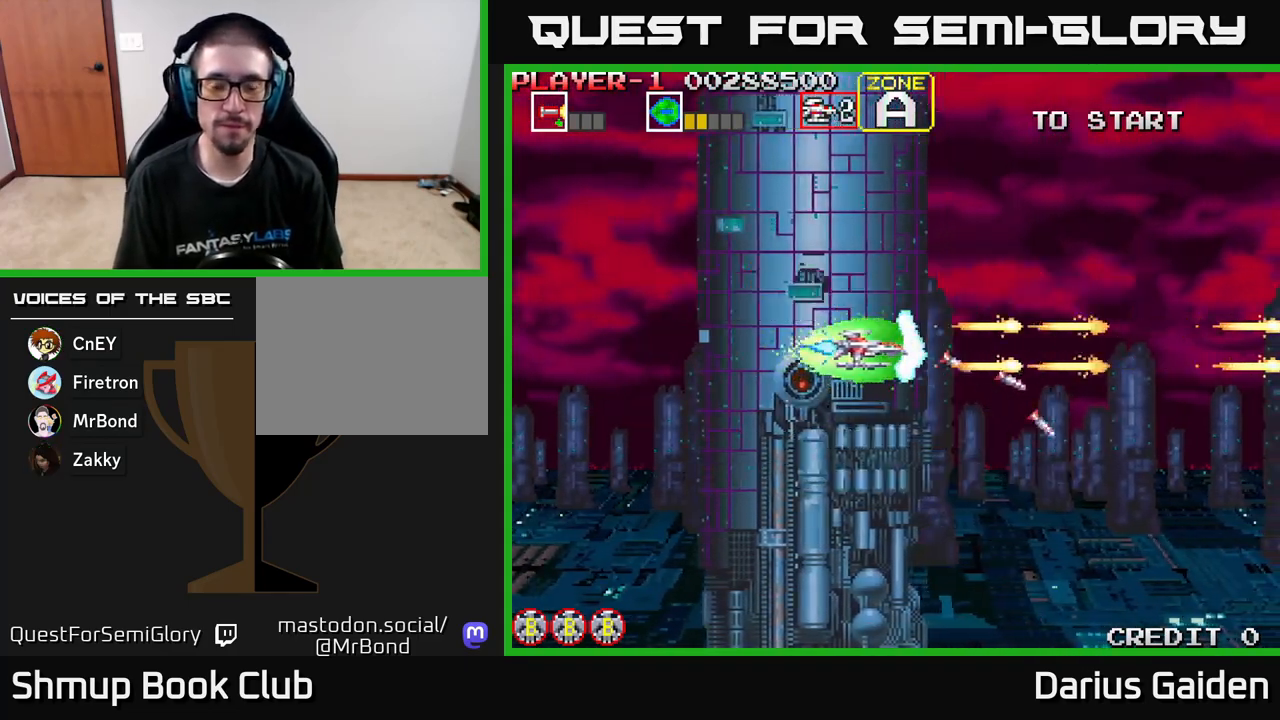
{"buttons": ["R2"], "left_stick": "center", "events": [[167, "DPAD_LEFT", "up"]]}
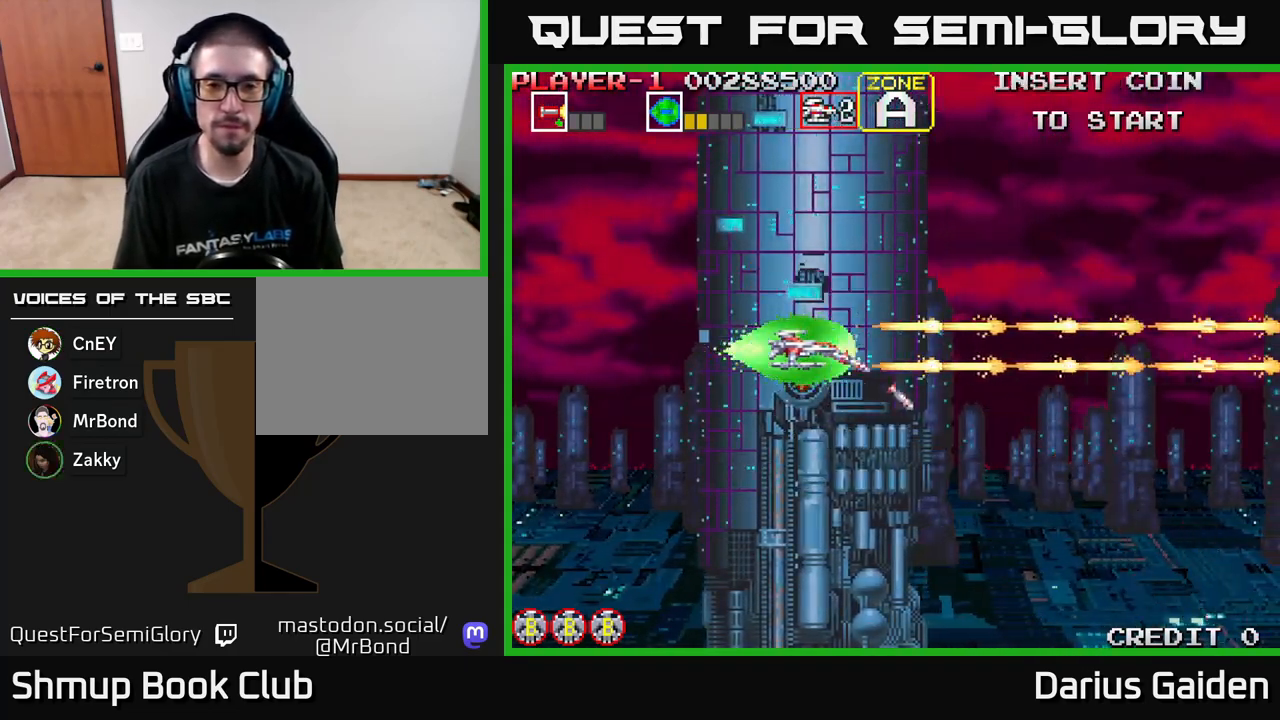
{"buttons": ["R2"], "left_stick": "center", "events": []}
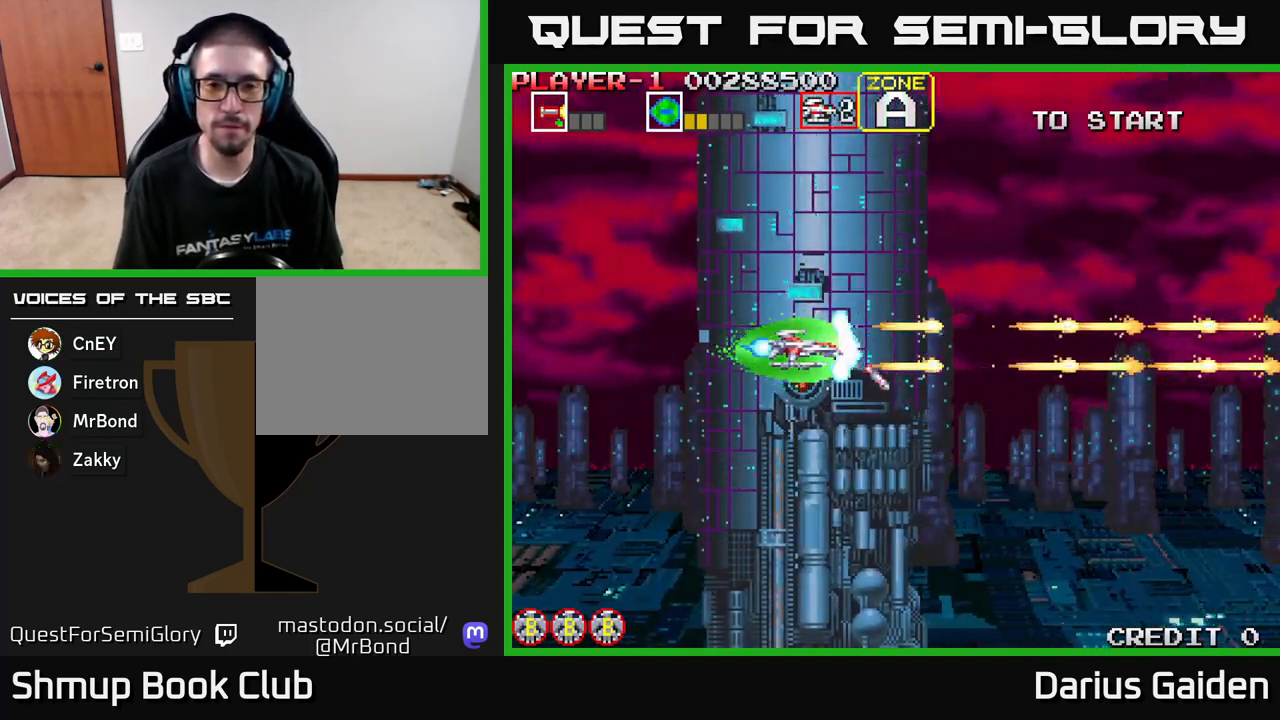
{"buttons": ["R2"], "left_stick": "center", "events": []}
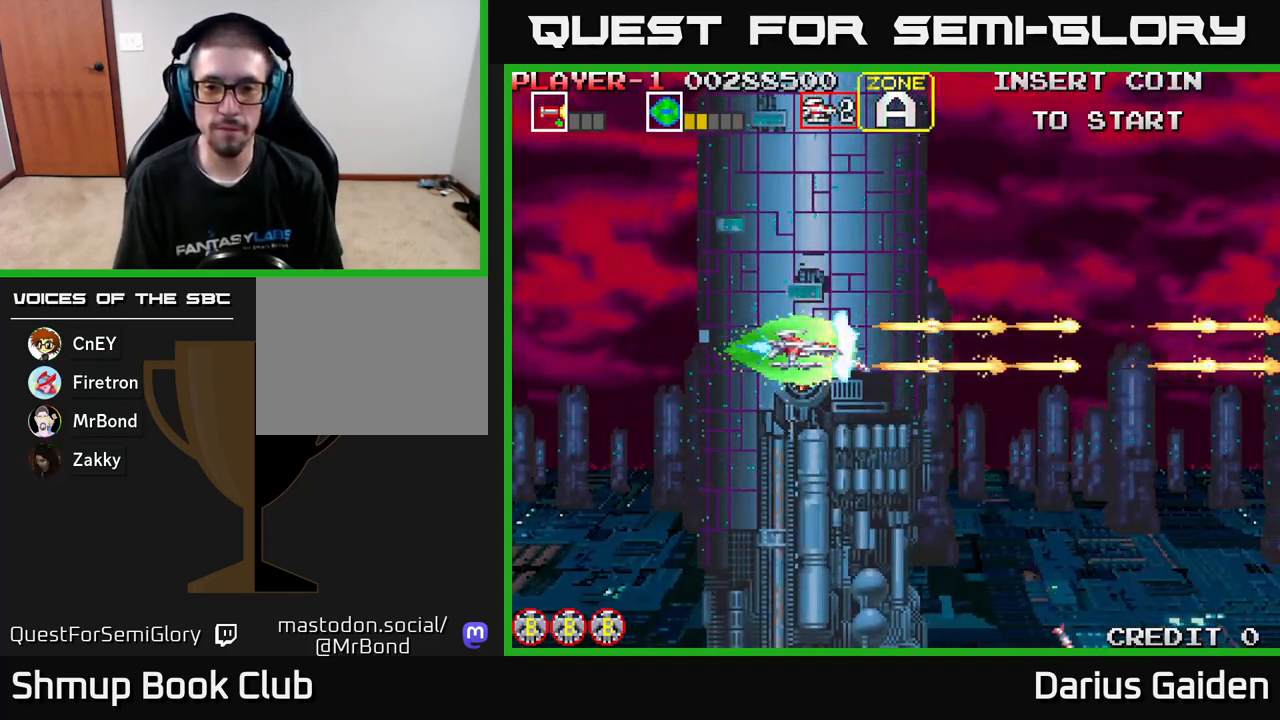
{"buttons": ["R2", "DPAD_LEFT"], "left_stick": "center", "events": [[383, "DPAD_LEFT", "down"]]}
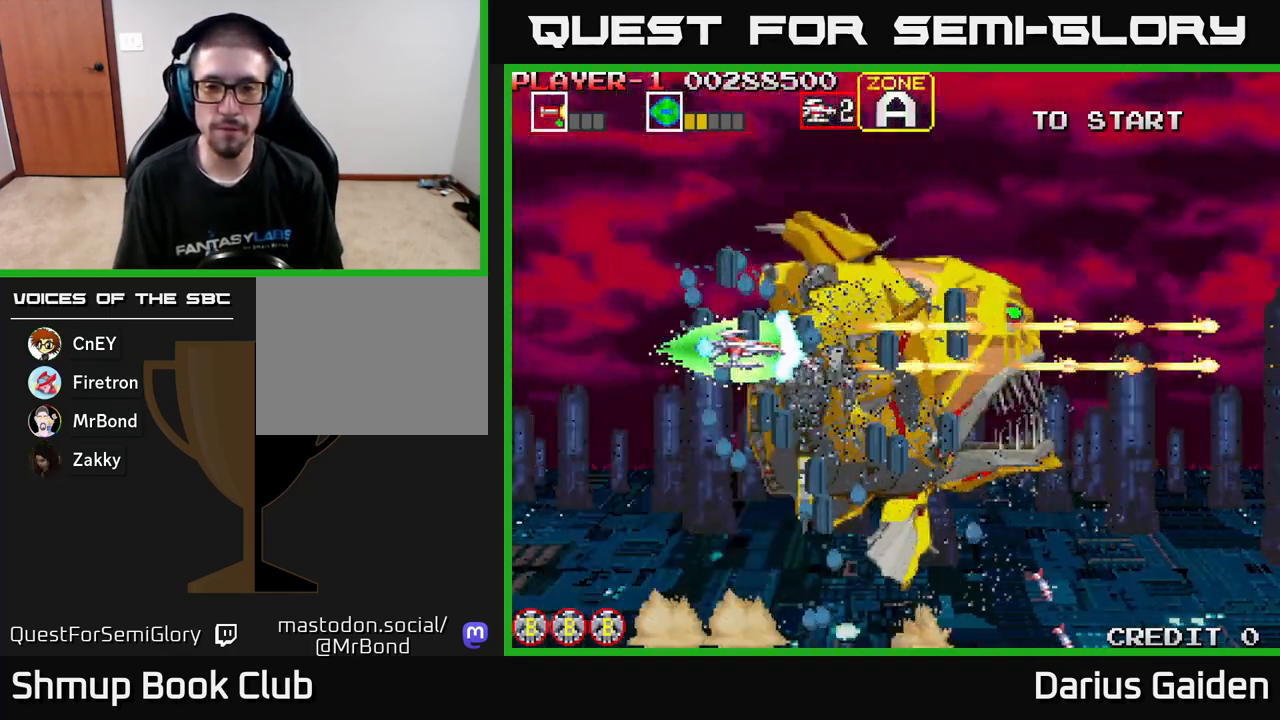
{"buttons": ["R2", "DPAD_DOWN"], "left_stick": "center", "events": [[450, "DPAD_DOWN", "down"], [450, "DPAD_LEFT", "up"]]}
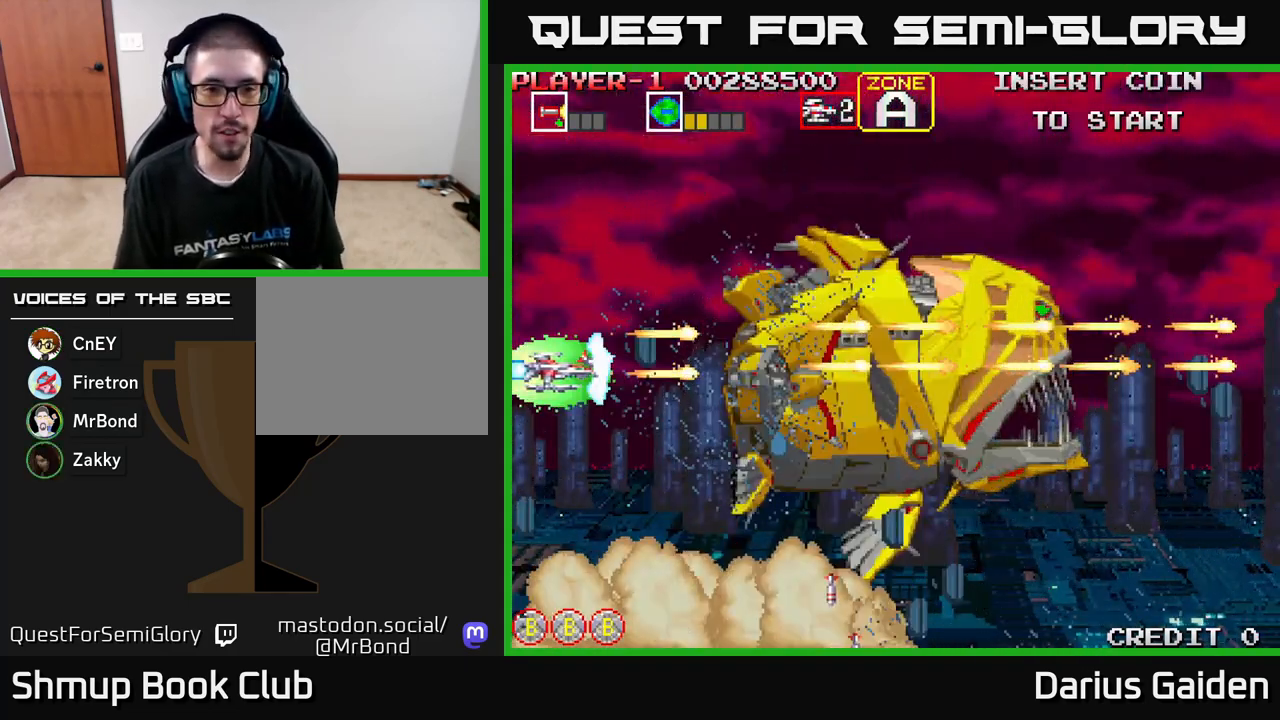
{"buttons": ["R2", "DPAD_UP"], "left_stick": "center", "events": [[67, "DPAD_DOWN", "up"], [417, "DPAD_UP", "down"]]}
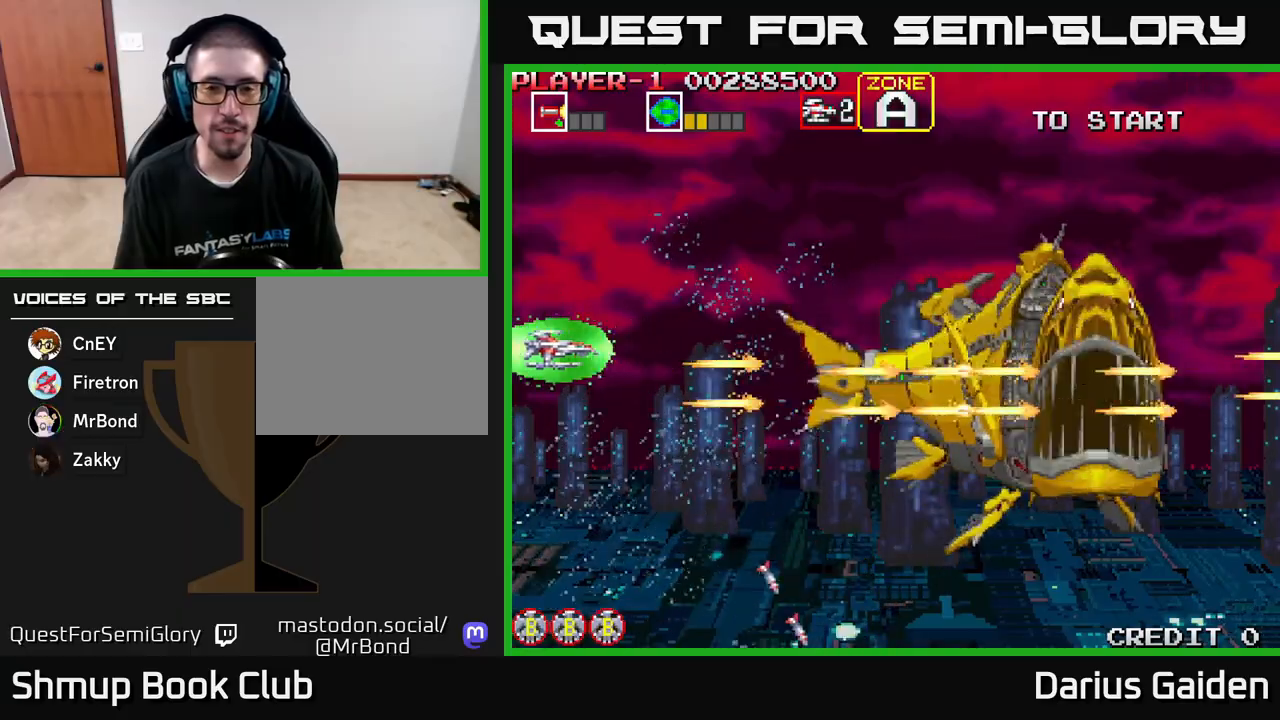
{"buttons": ["R2"], "left_stick": "center", "events": [[17, "DPAD_UP", "up"], [50, "DPAD_RIGHT", "down"], [417, "DPAD_RIGHT", "up"]]}
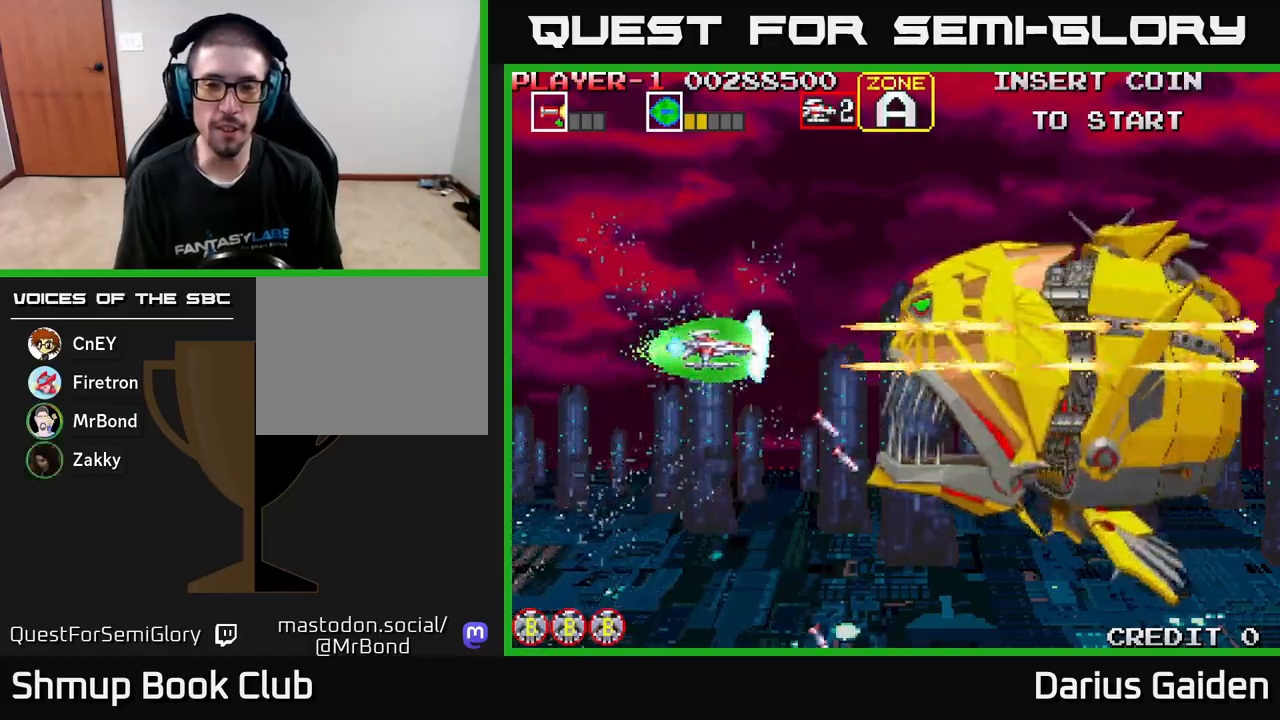
{"buttons": ["R2", "DPAD_LEFT"], "left_stick": "center", "events": [[183, "DPAD_LEFT", "down"]]}
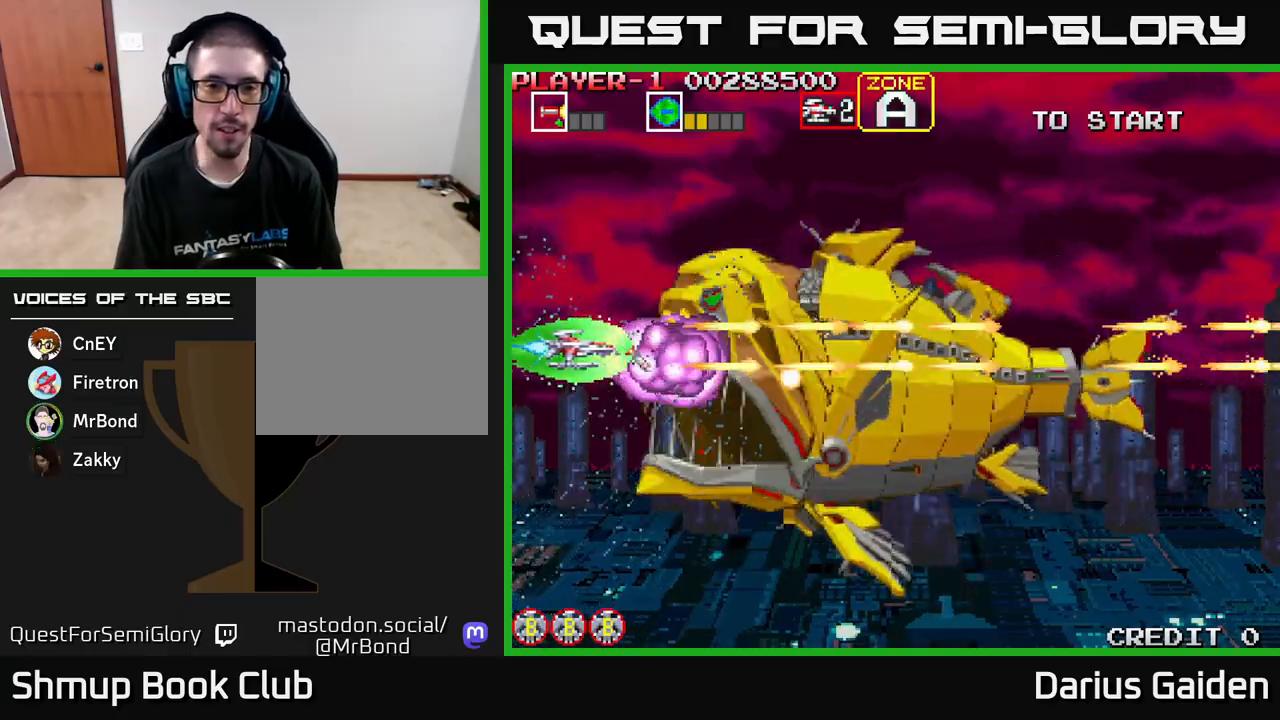
{"buttons": ["R2", "DPAD_UP"], "left_stick": "center", "events": [[117, "DPAD_UP", "down"], [150, "DPAD_LEFT", "up"]]}
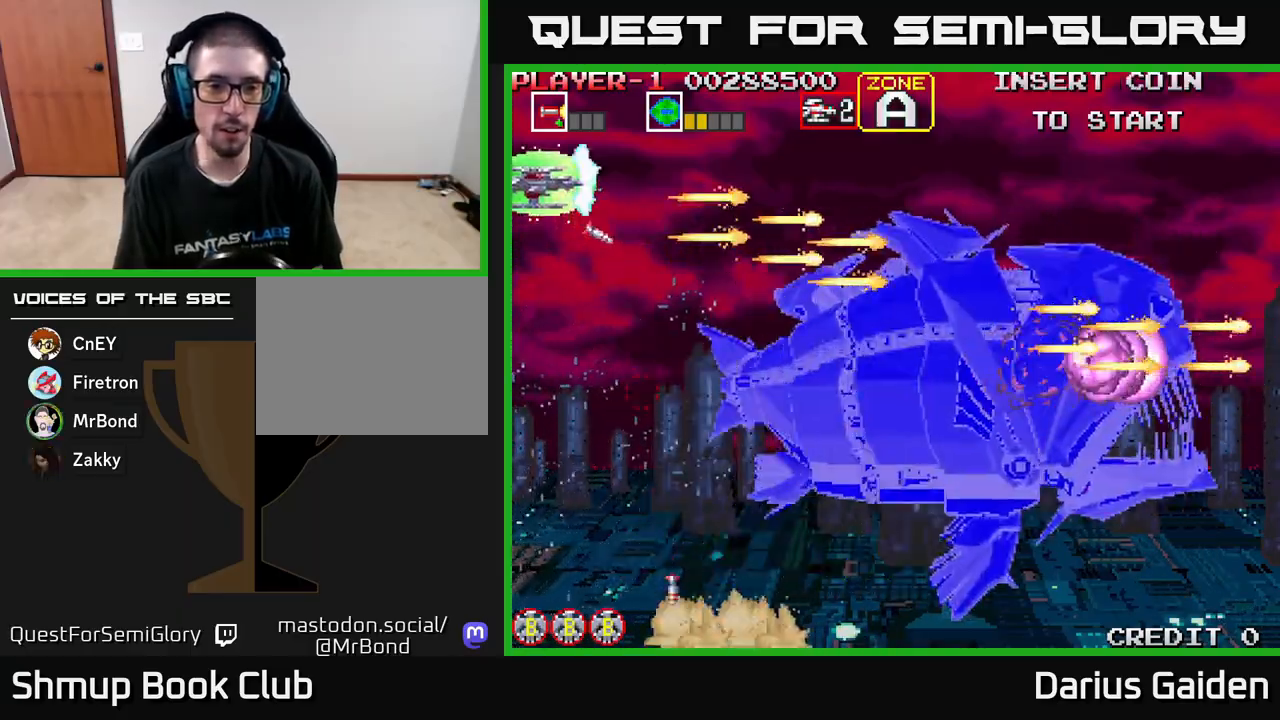
{"buttons": ["R2", "DPAD_DOWN"], "left_stick": "center", "events": [[67, "DPAD_UP", "up"], [133, "DPAD_DOWN", "down"]]}
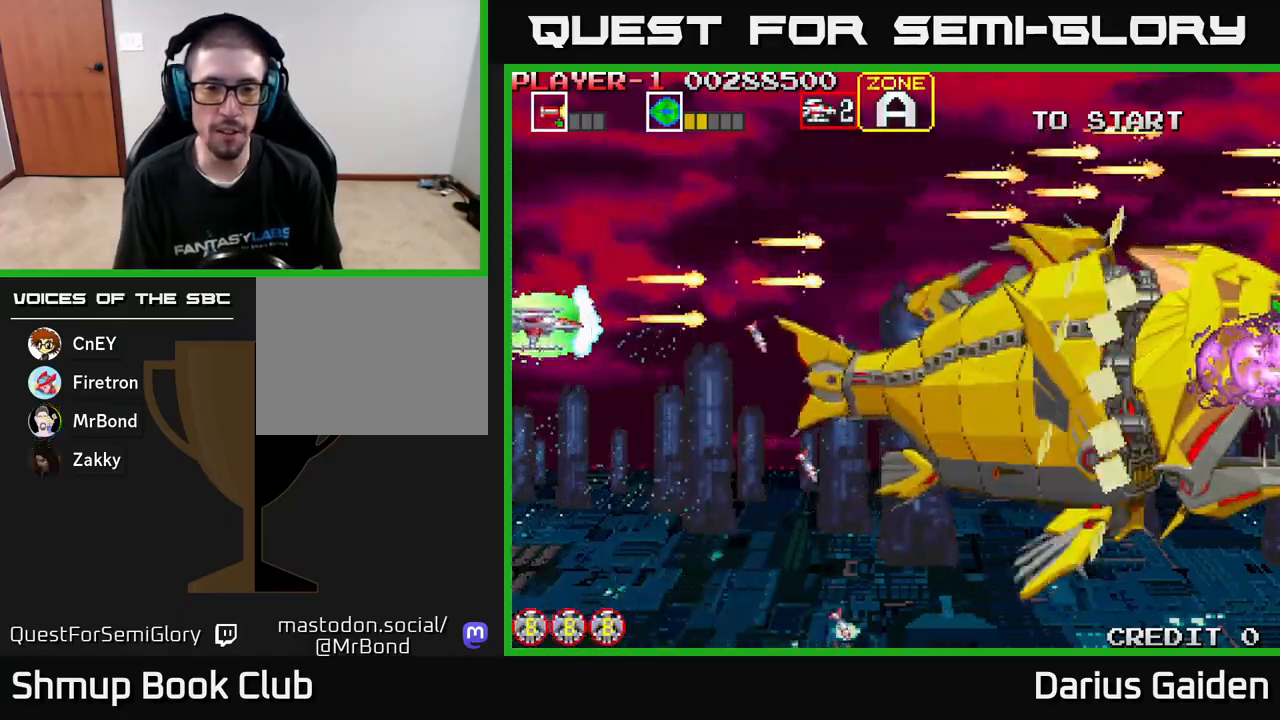
{"buttons": ["R2"], "left_stick": "center", "events": [[67, "DPAD_RIGHT", "down"], [133, "DPAD_DOWN", "up"], [283, "DPAD_RIGHT", "up"]]}